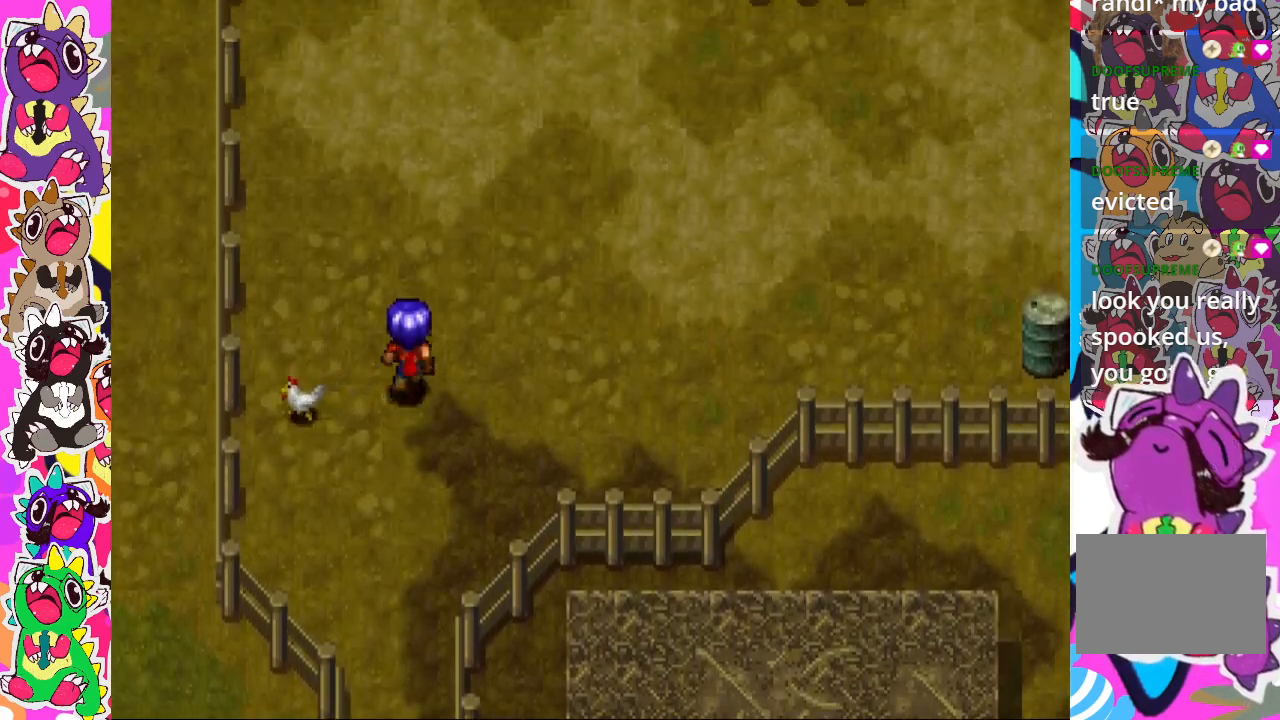
Gameplay with a controller (PlayStation layout); each line is a JSON object with the inputs held at the frame after it. "events" lists button and stick changes between this image and that frame as [ms after this image, input, new state], when the widget could be followed in between. Not read: L3 R3.
{"buttons": ["CIRCLE"], "left_stick": "up", "right_stick": "center", "events": []}
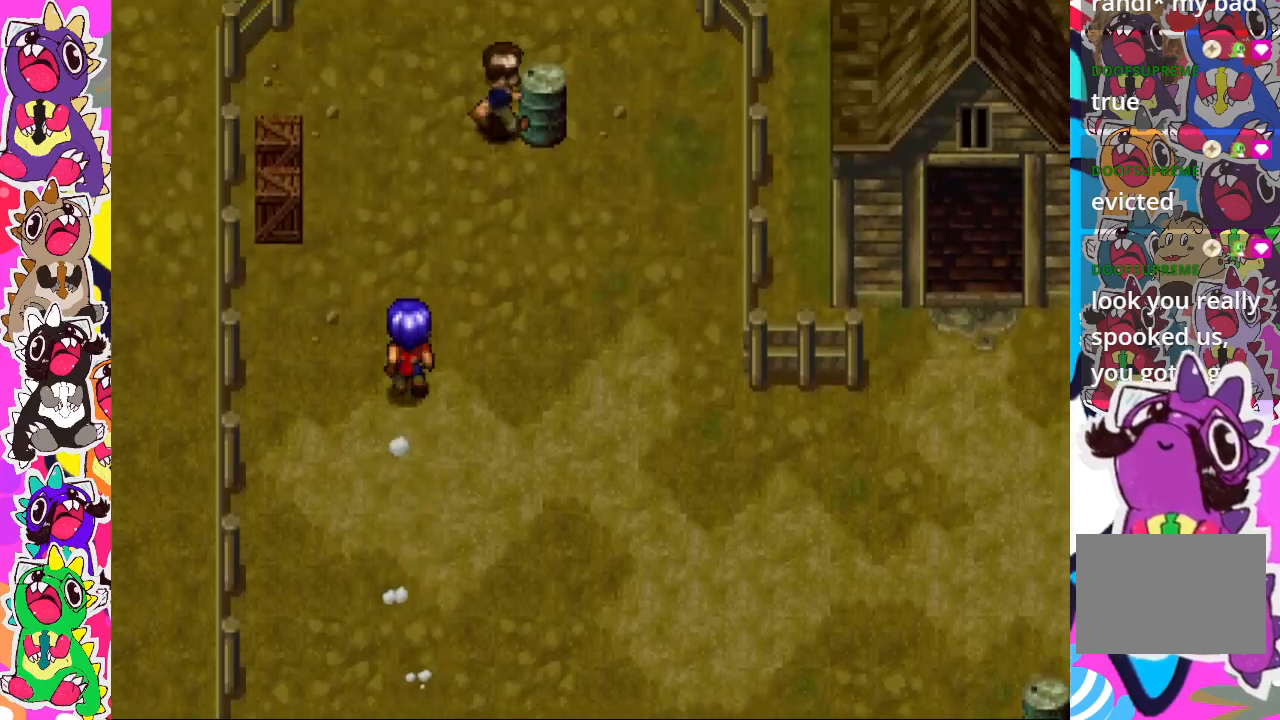
{"buttons": [], "left_stick": "down-right", "right_stick": "center", "events": [[400, "CIRCLE", "up"], [450, "left_stick", "down-right"]]}
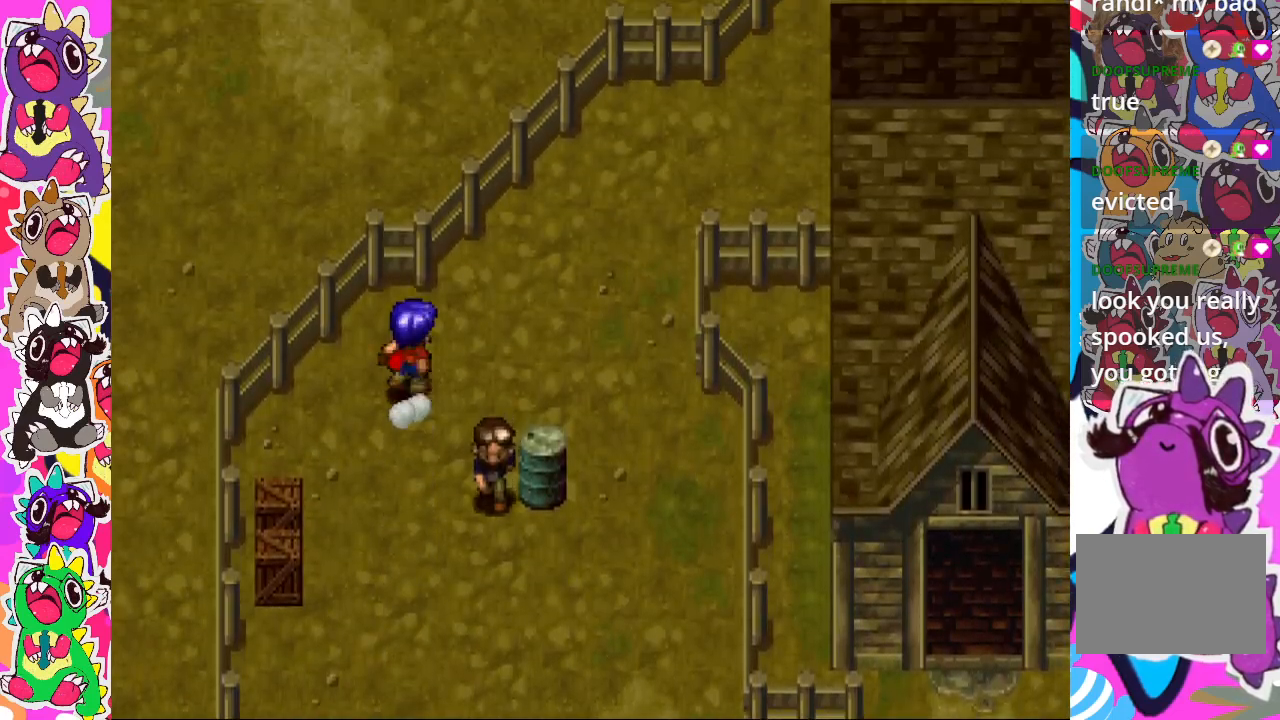
{"buttons": [], "left_stick": "down-right", "right_stick": "center", "events": []}
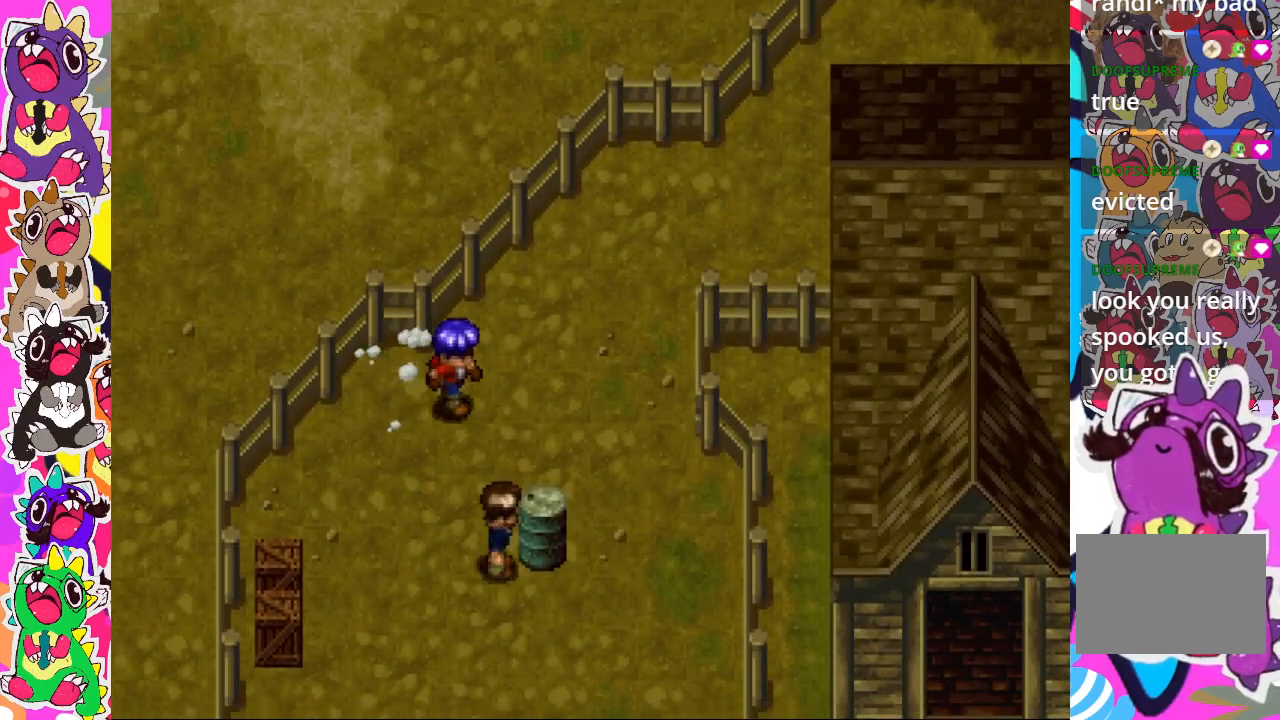
{"buttons": ["CROSS"], "left_stick": "down", "right_stick": "center", "events": [[100, "left_stick", "down"], [500, "CROSS", "down"]]}
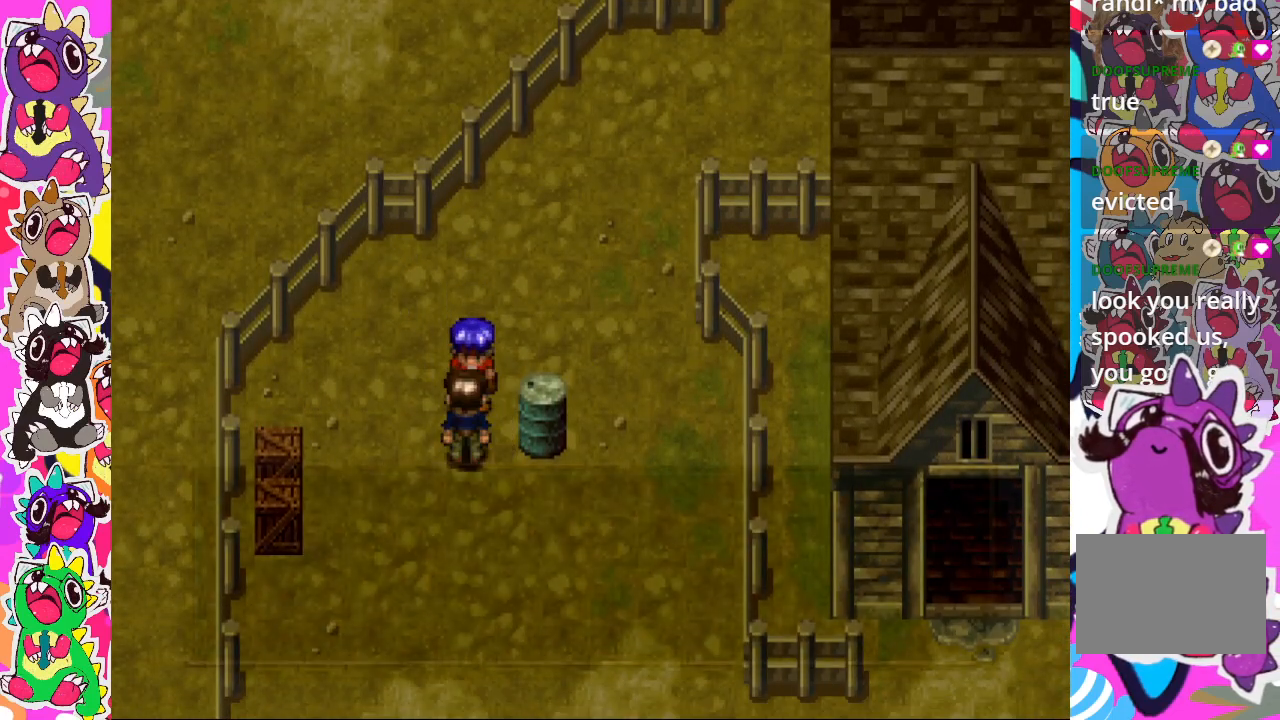
{"buttons": [], "left_stick": "center", "right_stick": "center", "events": [[167, "CROSS", "up"], [200, "left_stick", "center"]]}
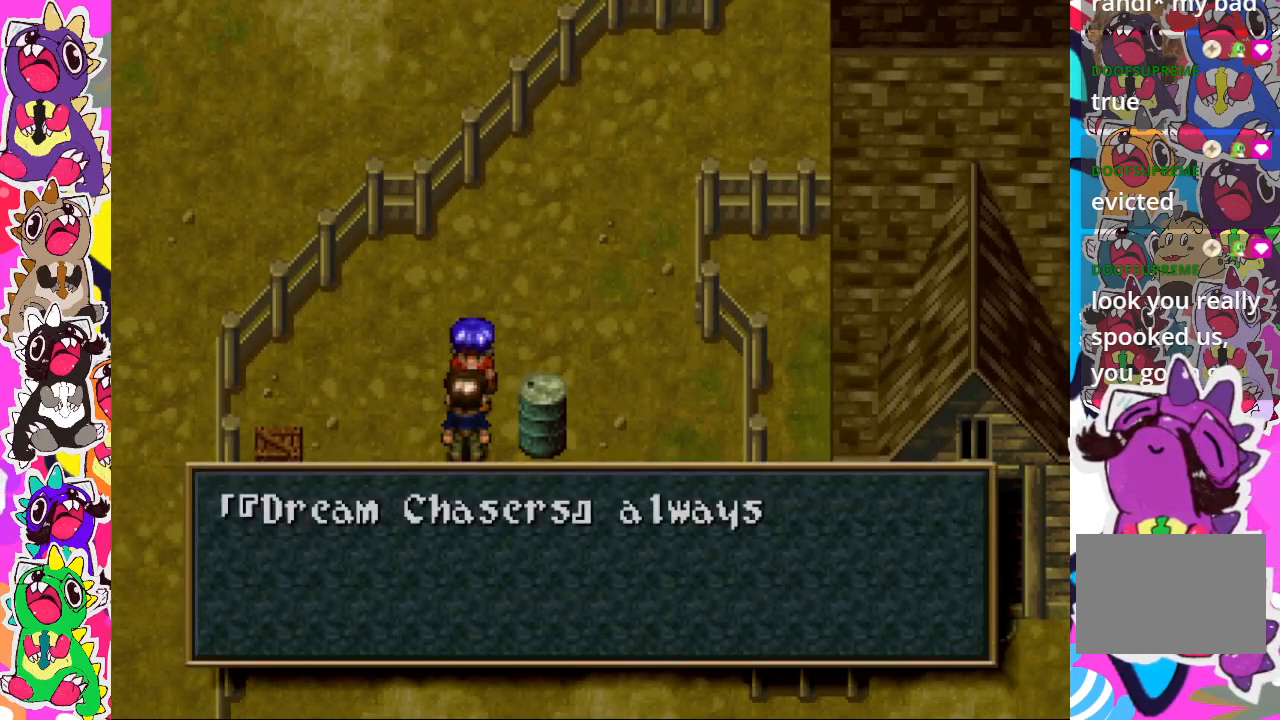
{"buttons": [], "left_stick": "center", "right_stick": "center", "events": []}
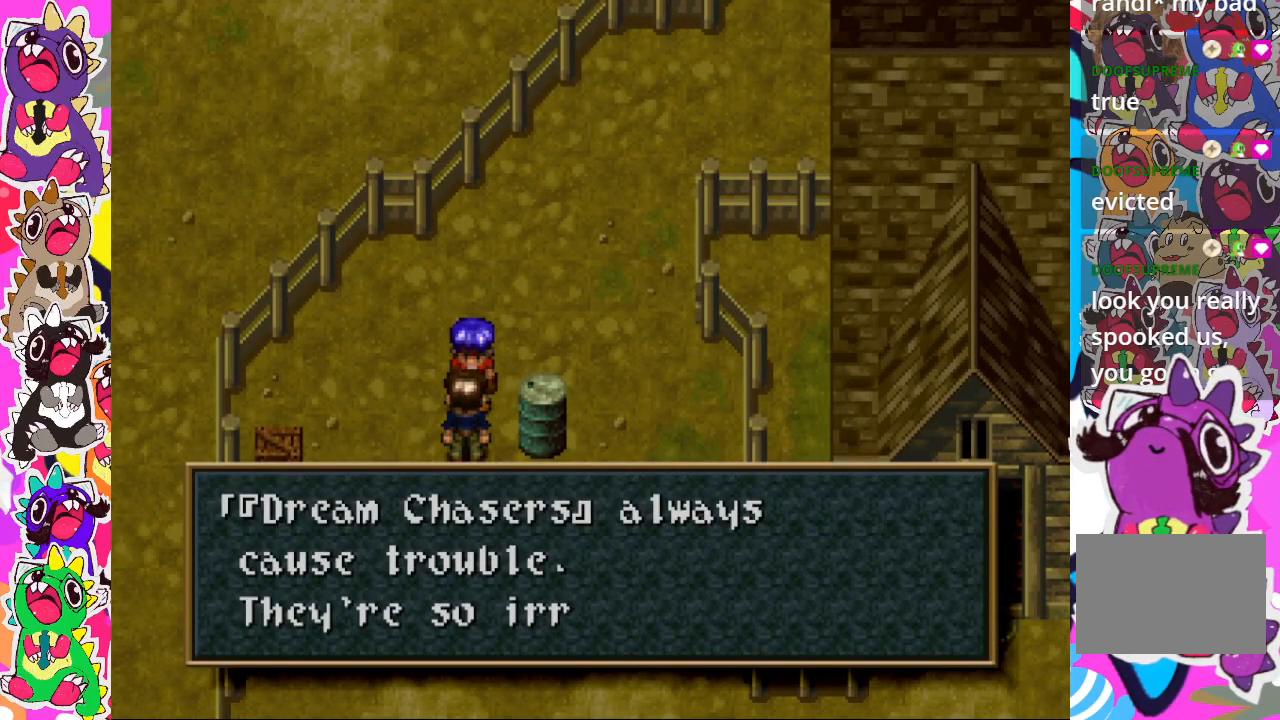
{"buttons": [], "left_stick": "center", "right_stick": "center", "events": []}
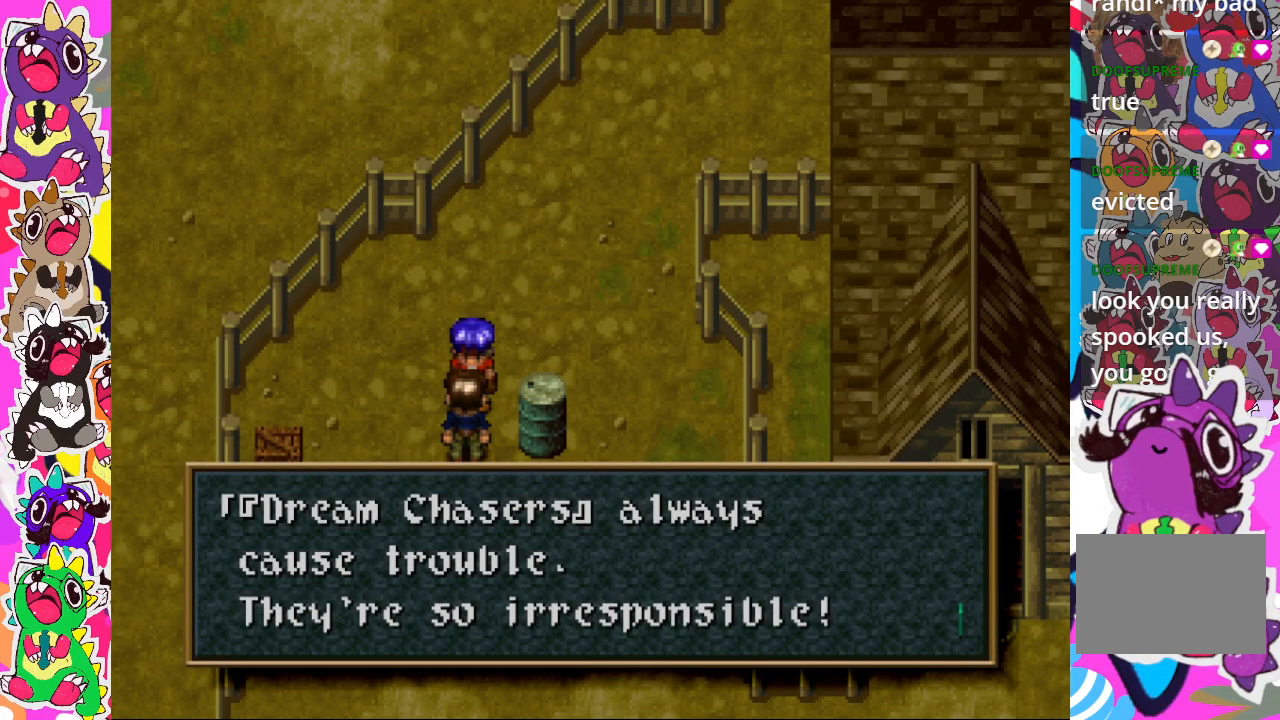
{"buttons": [], "left_stick": "up-right", "right_stick": "center", "events": [[150, "CROSS", "down"], [267, "left_stick", "up-right"], [317, "CROSS", "up"]]}
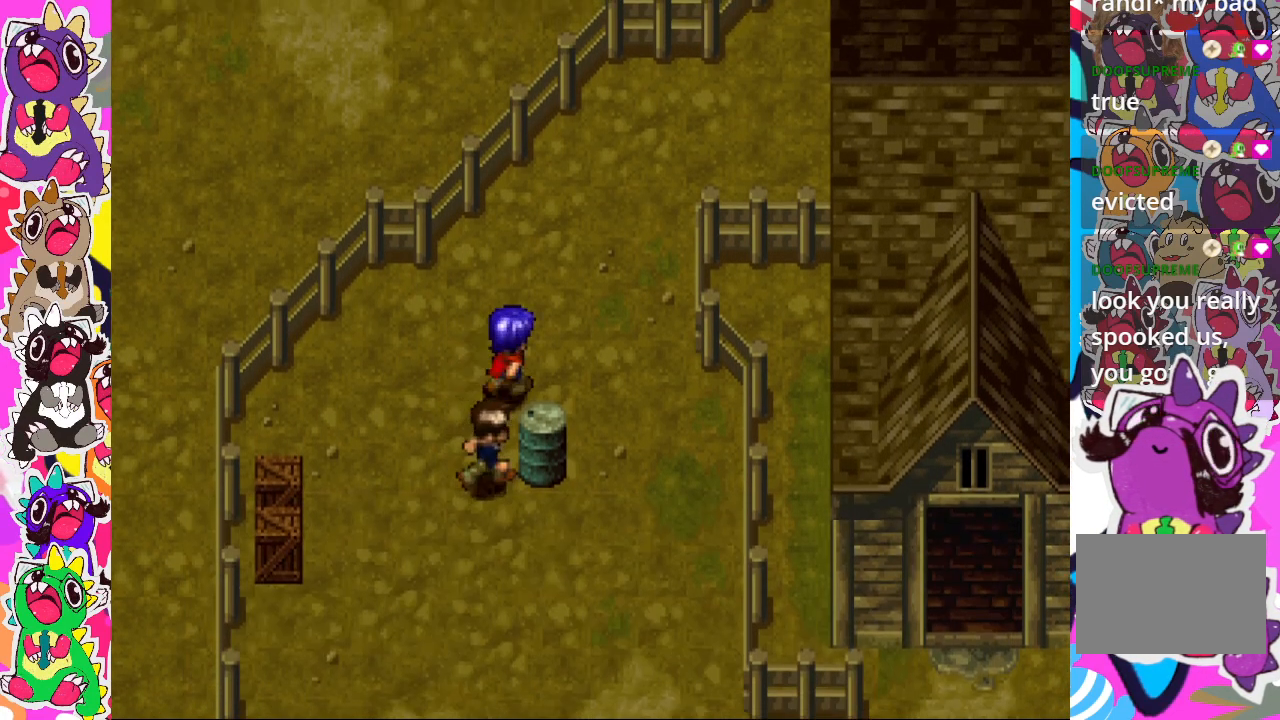
{"buttons": [], "left_stick": "up-right", "right_stick": "center", "events": []}
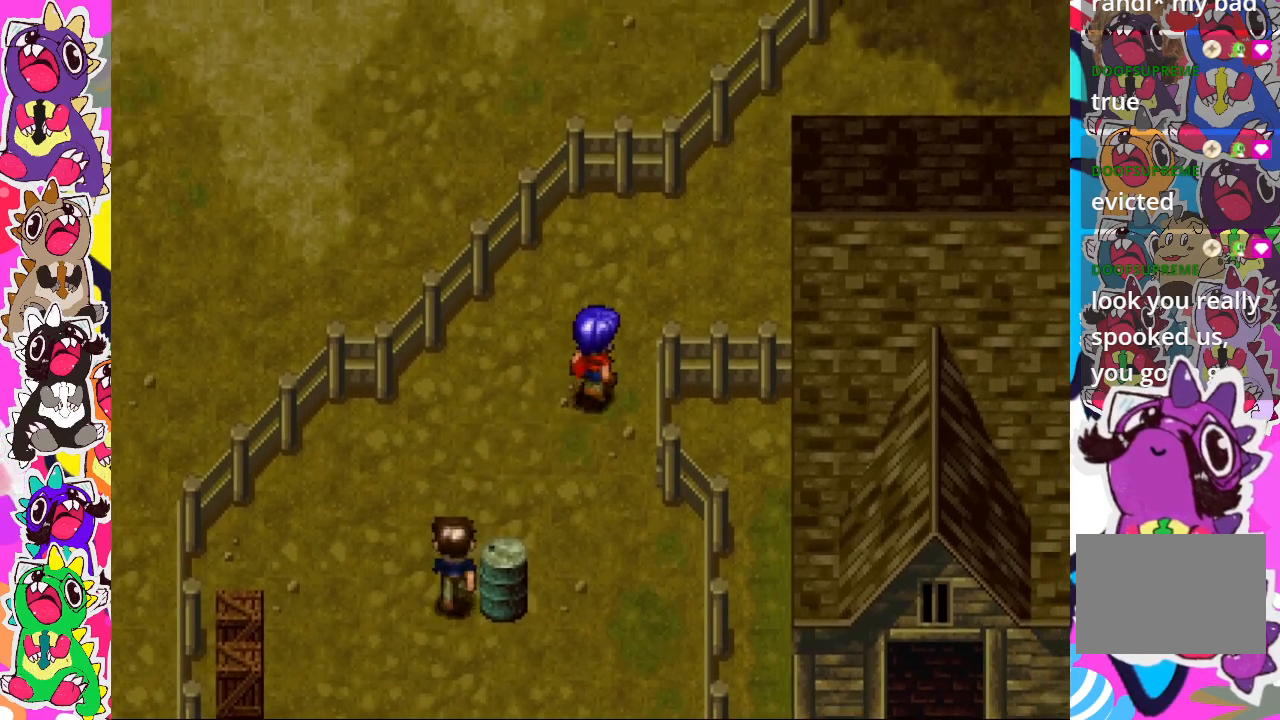
{"buttons": [], "left_stick": "up-right", "right_stick": "center", "events": []}
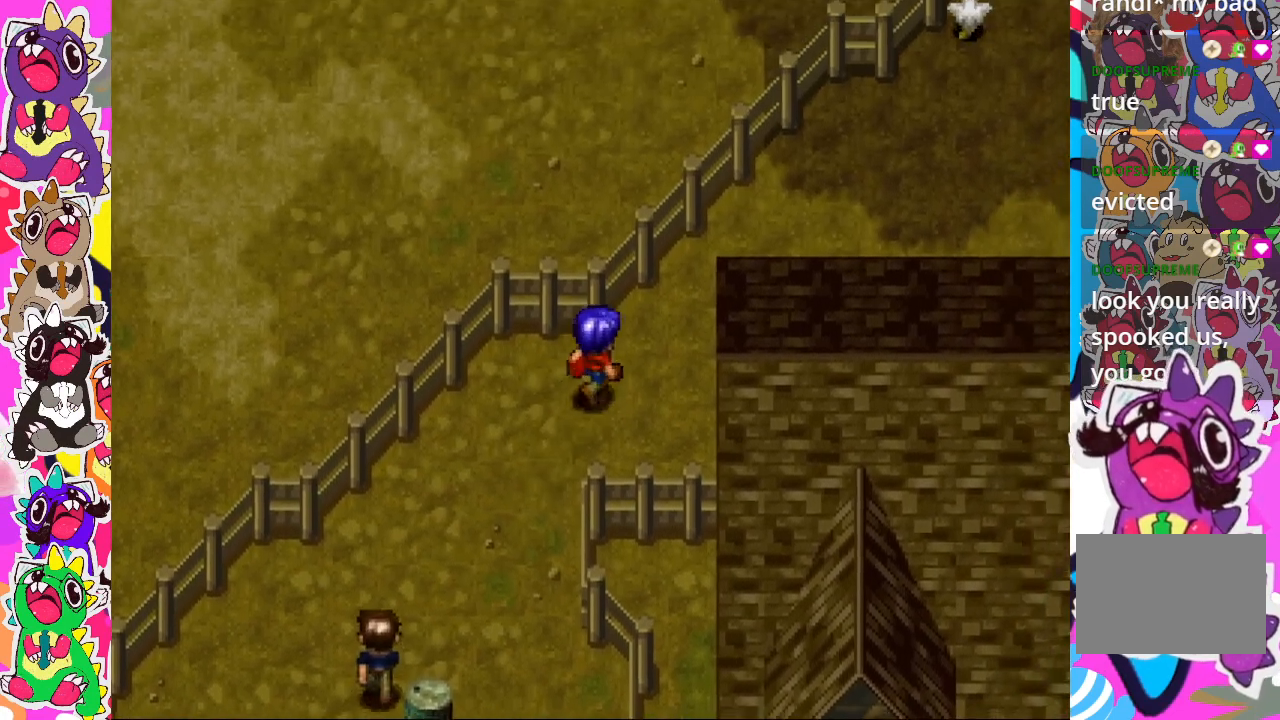
{"buttons": [], "left_stick": "up-right", "right_stick": "center", "events": []}
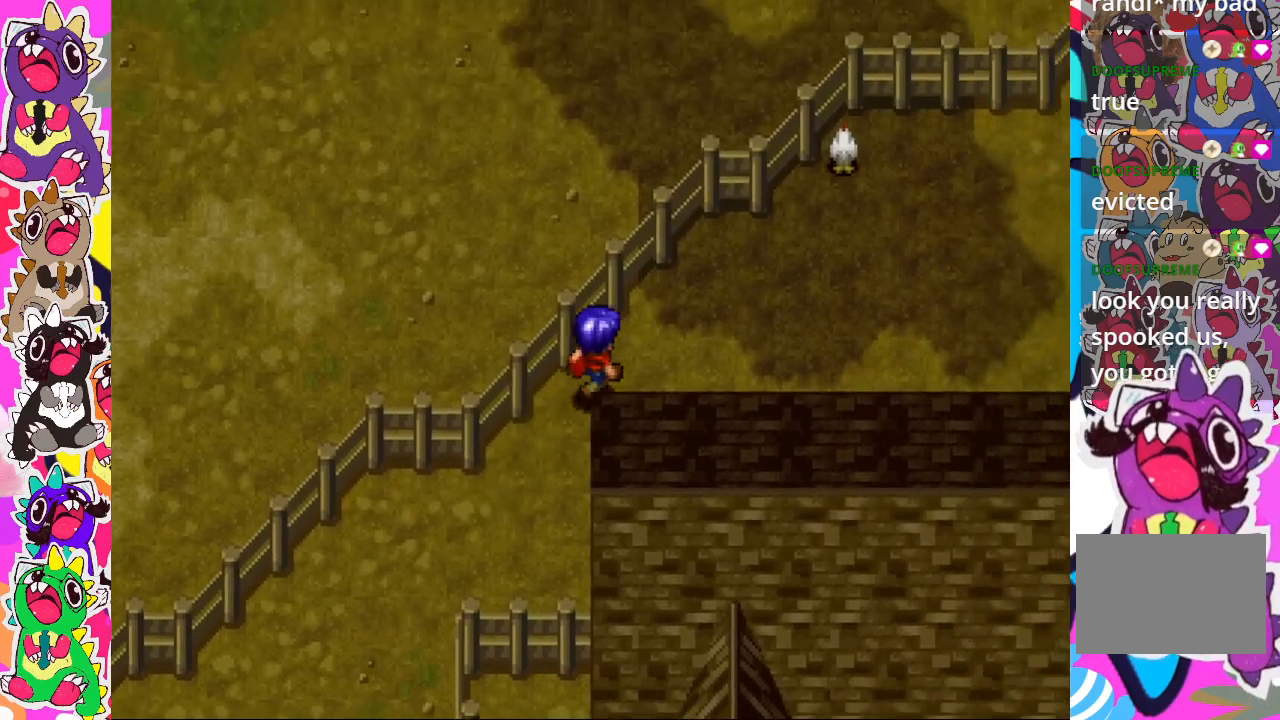
{"buttons": [], "left_stick": "right", "right_stick": "center", "events": [[67, "left_stick", "right"]]}
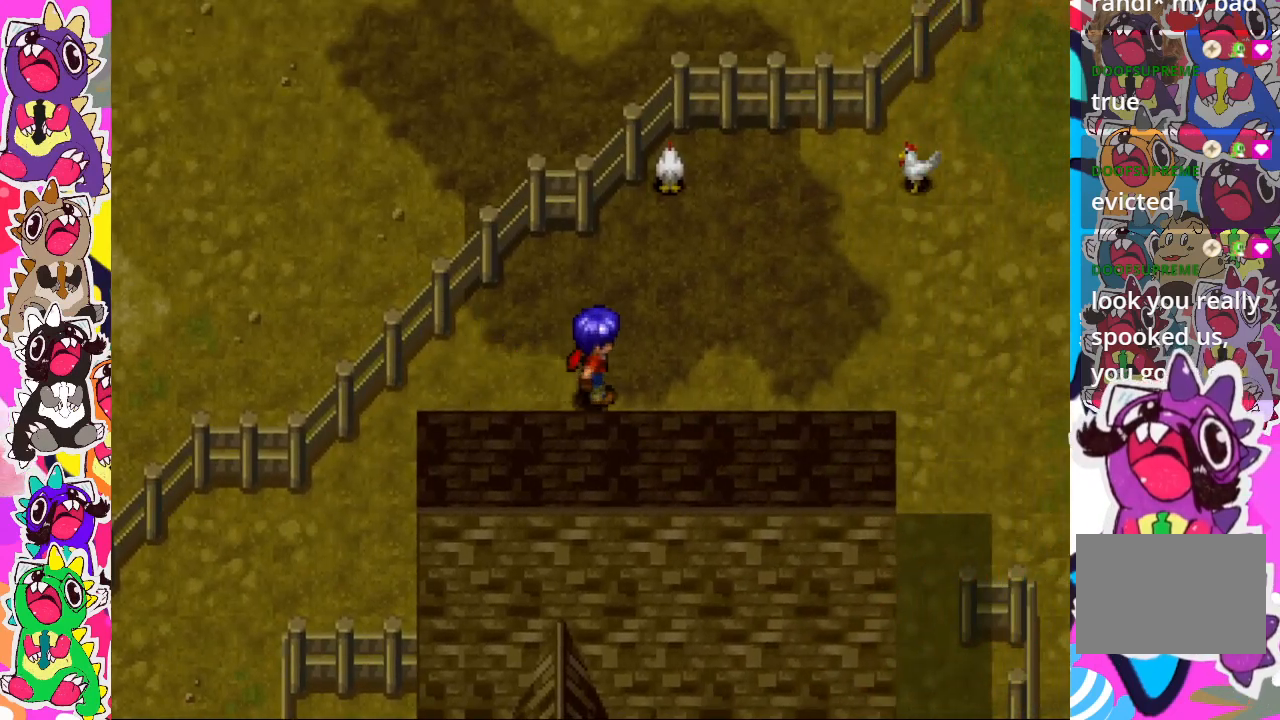
{"buttons": [], "left_stick": "right", "right_stick": "center", "events": []}
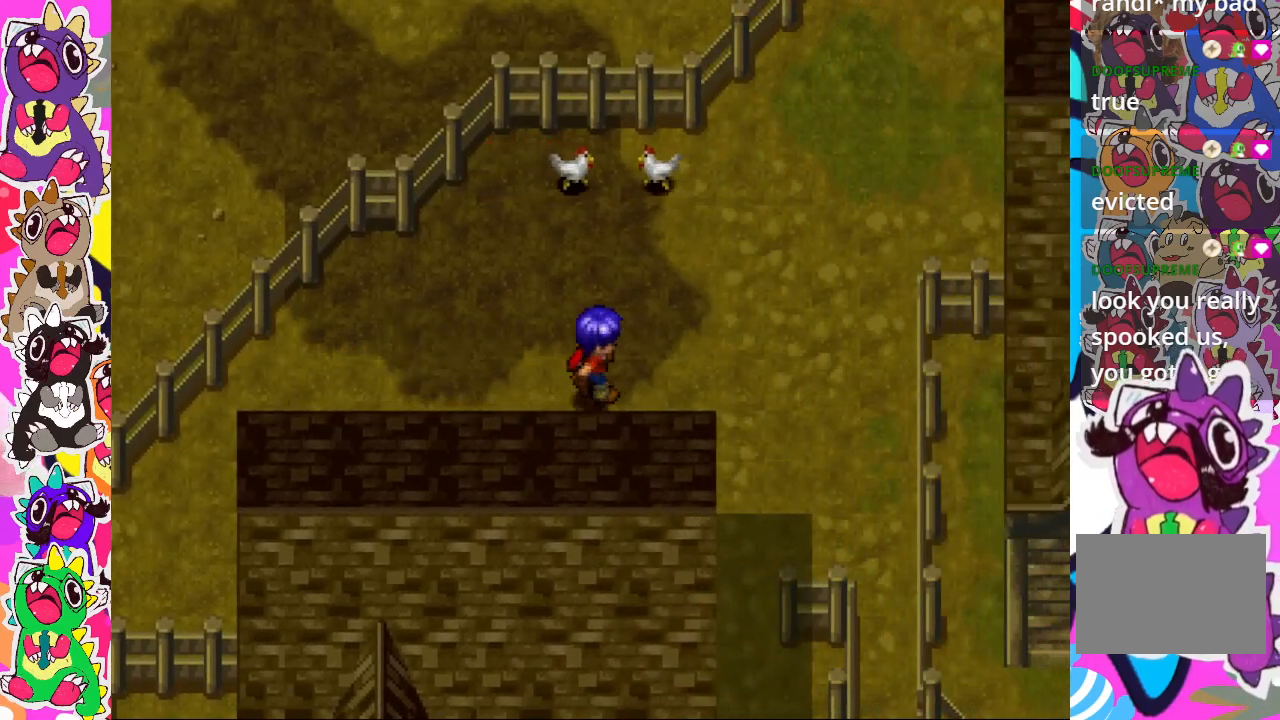
{"buttons": [], "left_stick": "down-right", "right_stick": "center", "events": [[450, "left_stick", "down-right"]]}
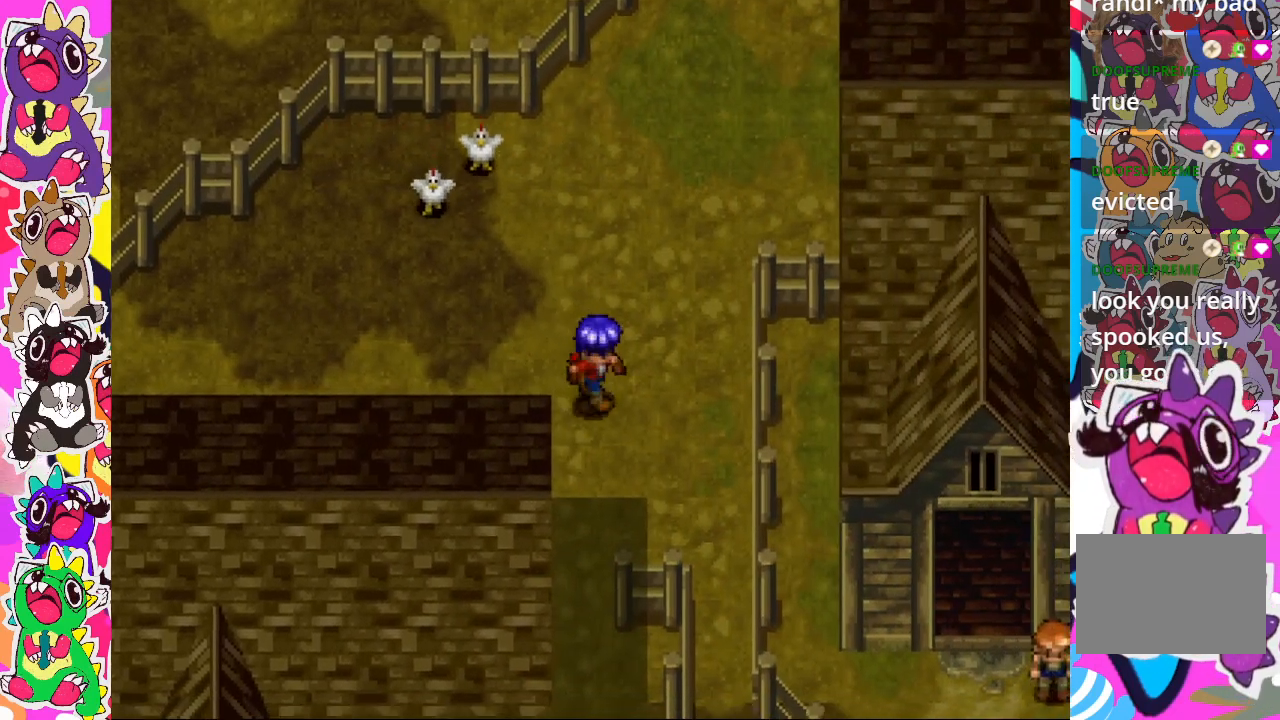
{"buttons": [], "left_stick": "down", "right_stick": "center", "events": [[33, "left_stick", "down"]]}
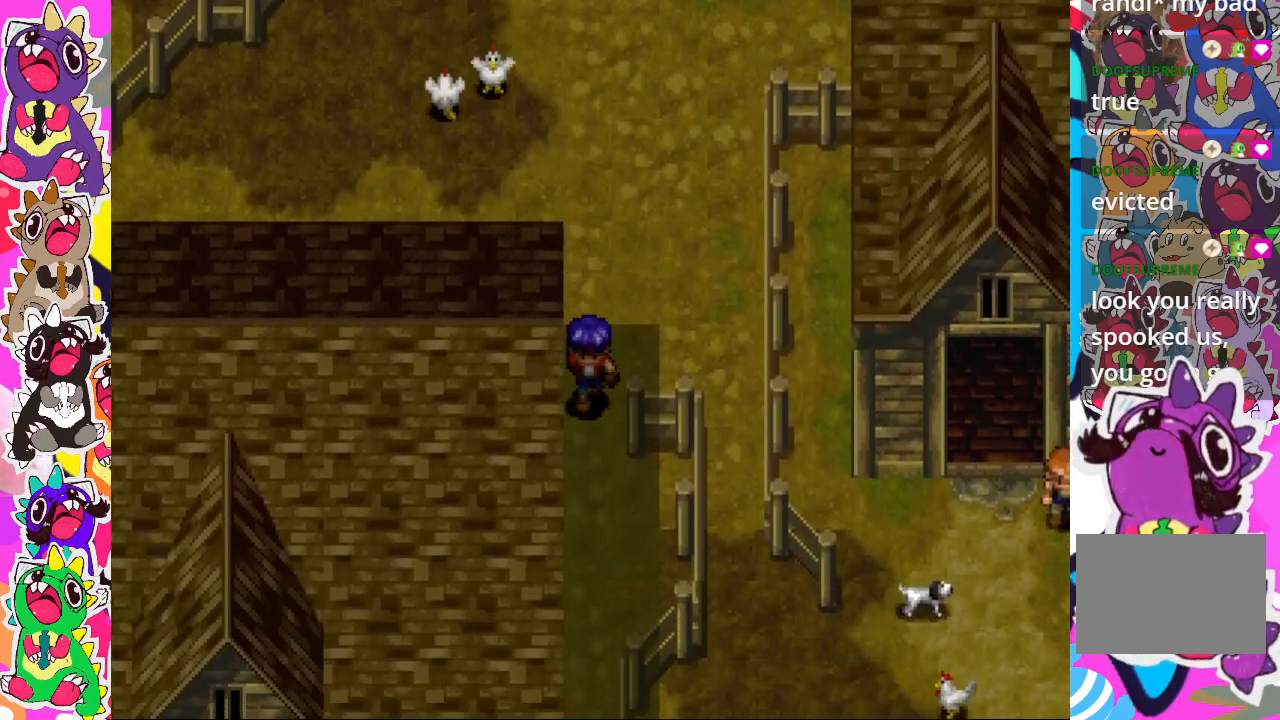
{"buttons": [], "left_stick": "down", "right_stick": "center", "events": []}
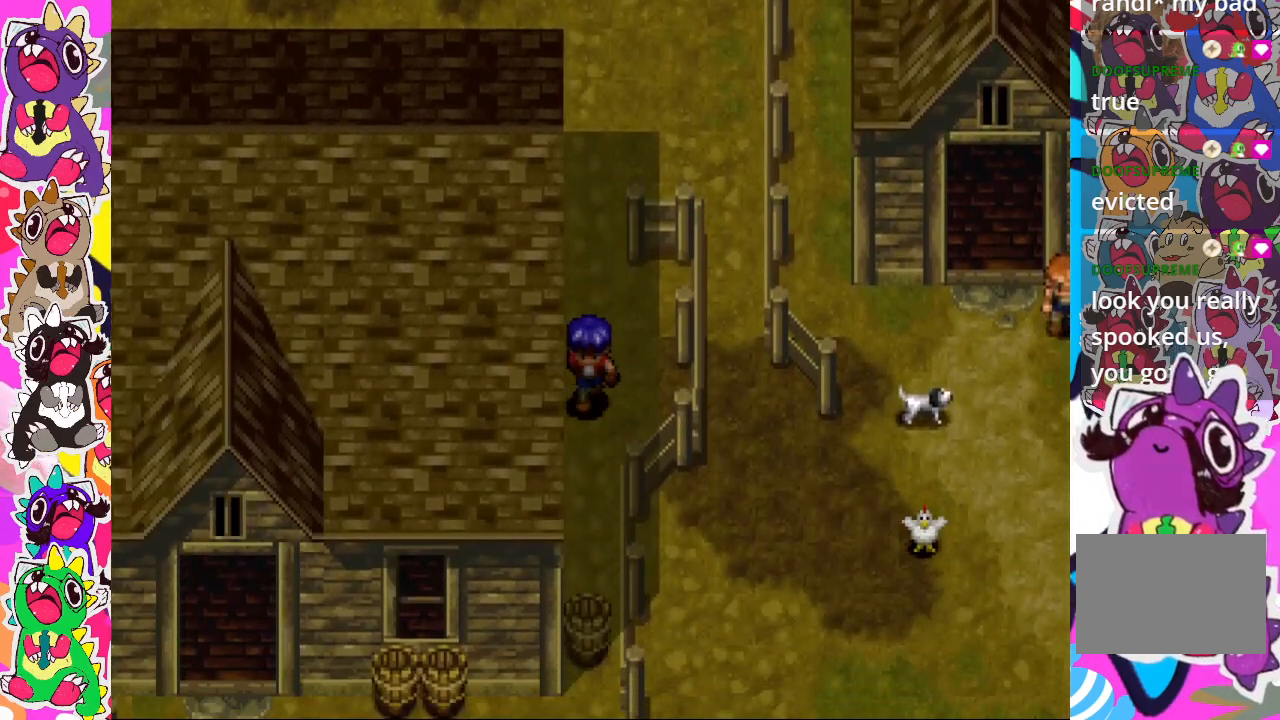
{"buttons": [], "left_stick": "down", "right_stick": "center", "events": []}
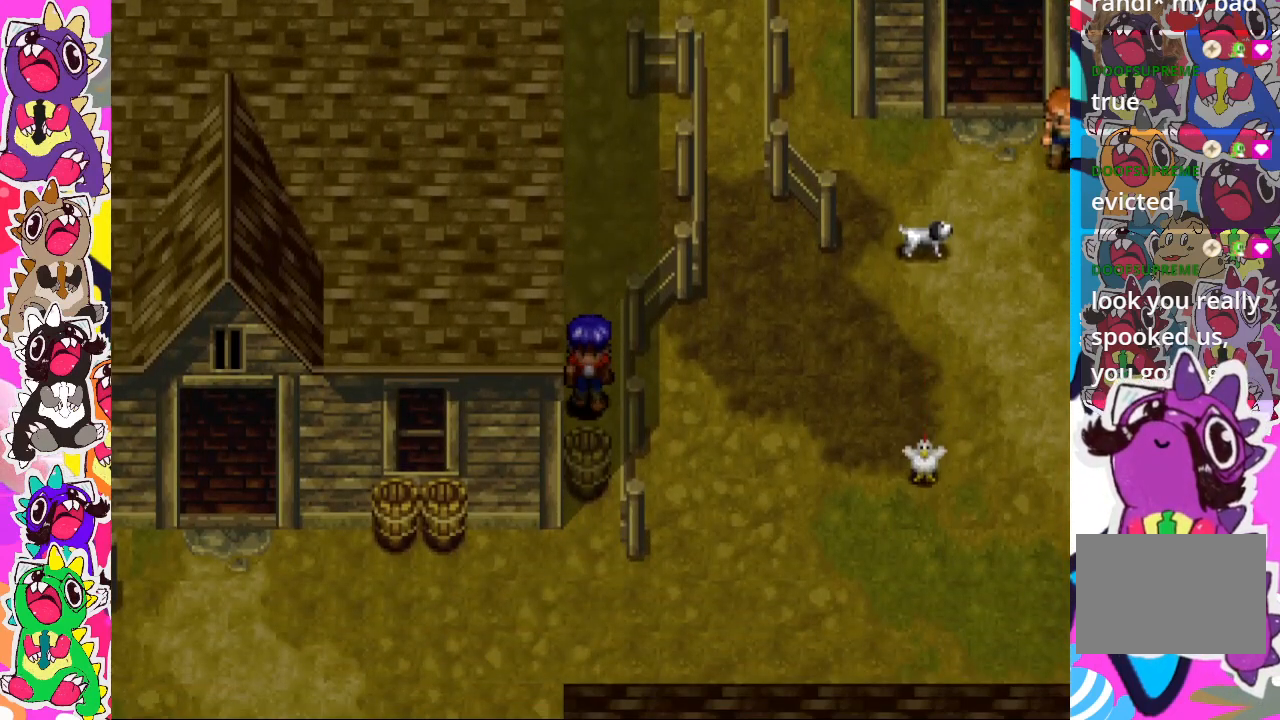
{"buttons": [], "left_stick": "up", "right_stick": "center", "events": [[67, "left_stick", "center"], [133, "left_stick", "up"]]}
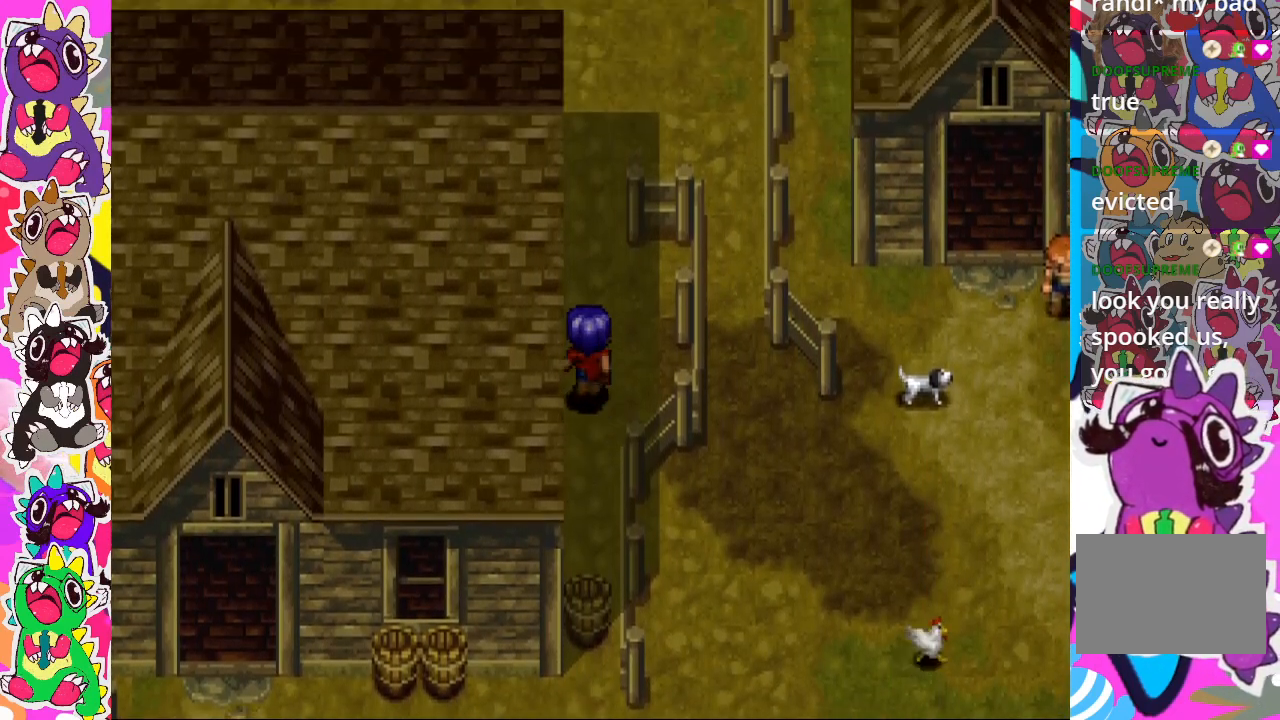
{"buttons": [], "left_stick": "up", "right_stick": "center", "events": []}
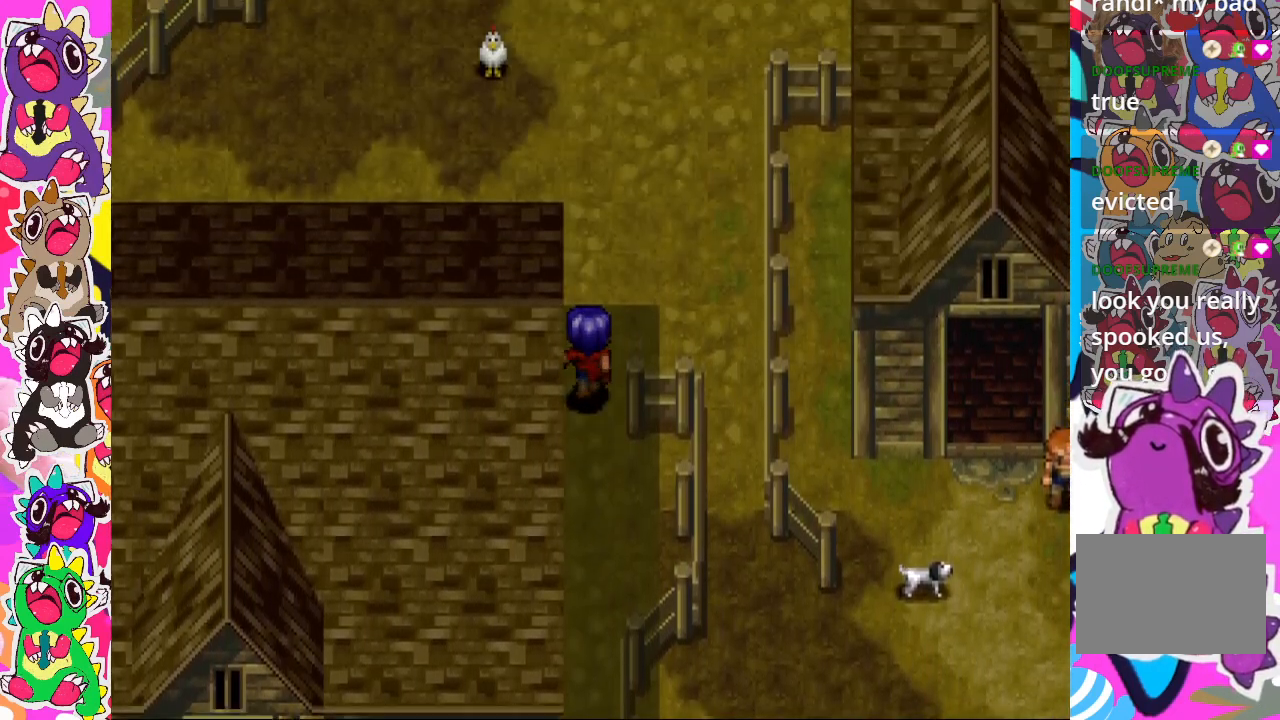
{"buttons": [], "left_stick": "down-right", "right_stick": "center", "events": [[200, "left_stick", "right"], [467, "left_stick", "down-right"]]}
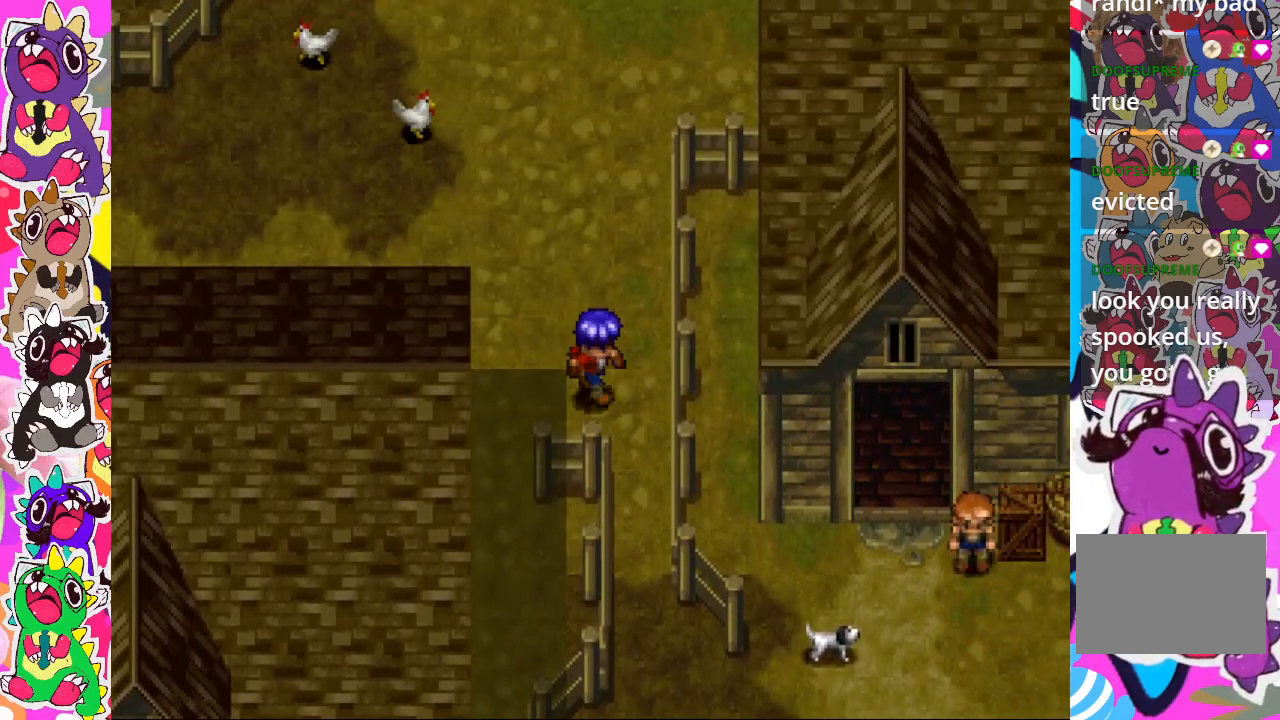
{"buttons": [], "left_stick": "down", "right_stick": "center", "events": [[150, "left_stick", "down"]]}
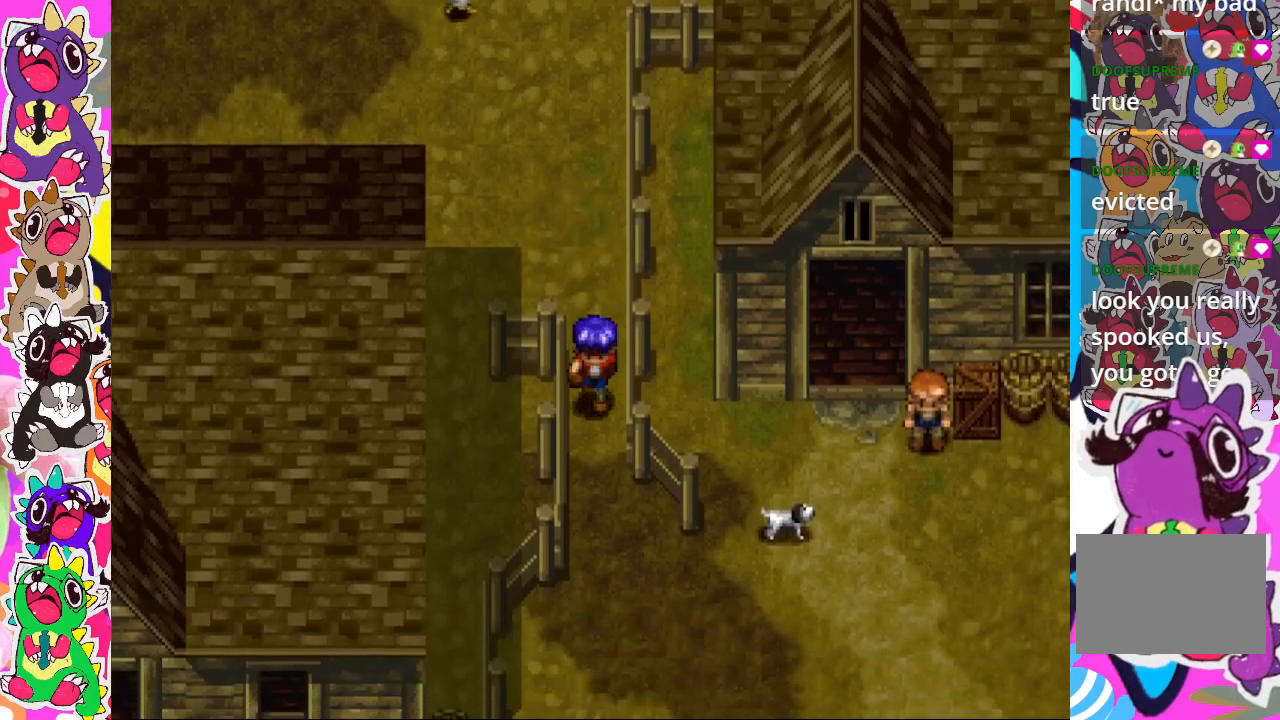
{"buttons": [], "left_stick": "down", "right_stick": "center", "events": []}
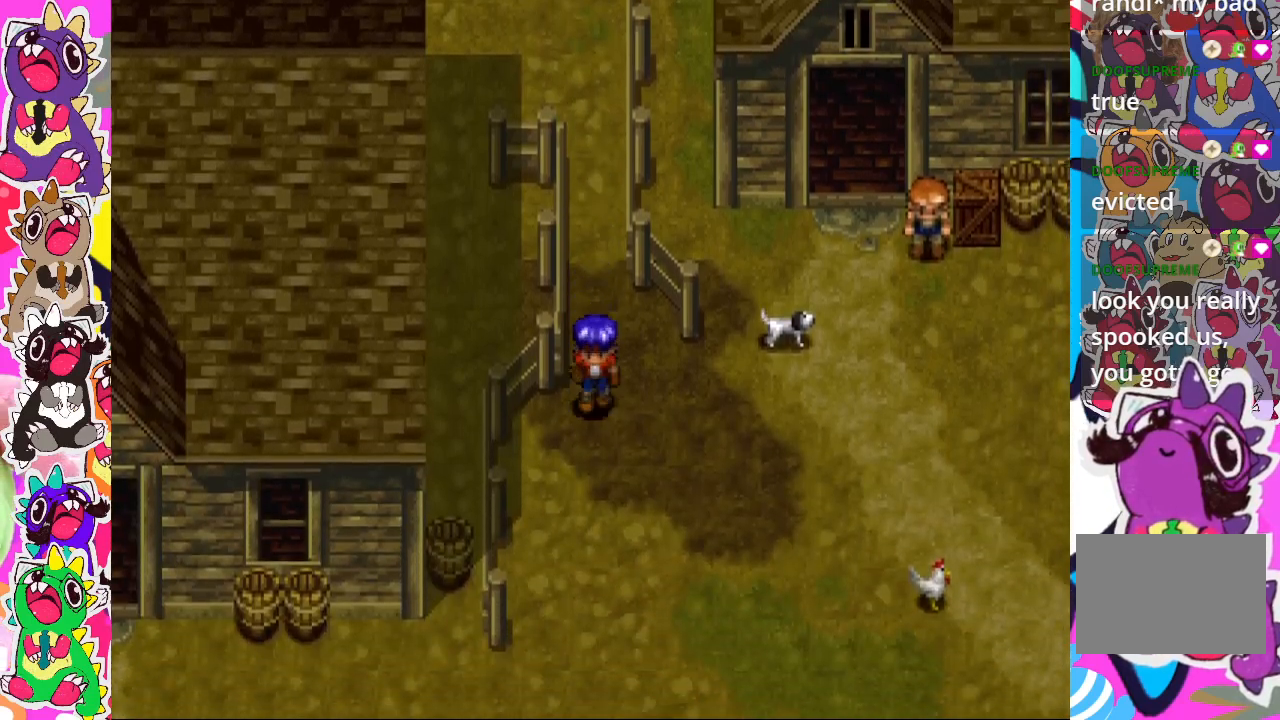
{"buttons": [], "left_stick": "down", "right_stick": "center", "events": []}
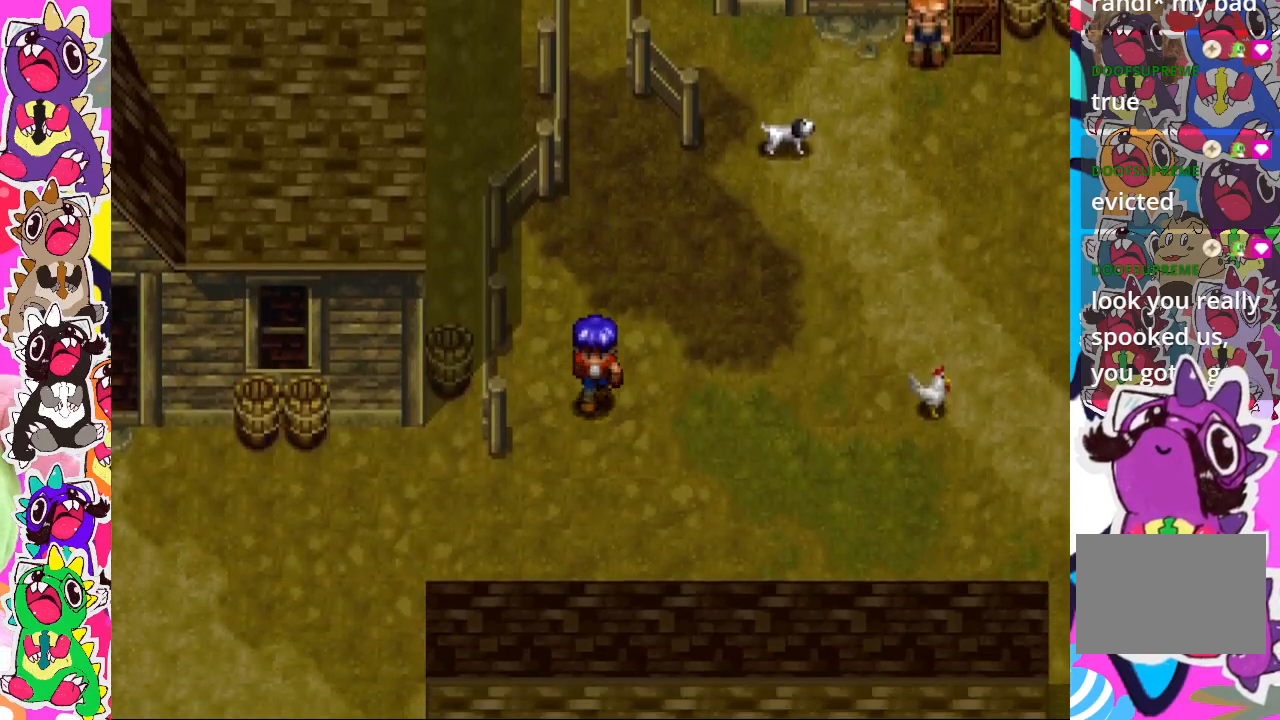
{"buttons": [], "left_stick": "left", "right_stick": "center", "events": [[100, "left_stick", "down-left"], [300, "left_stick", "left"]]}
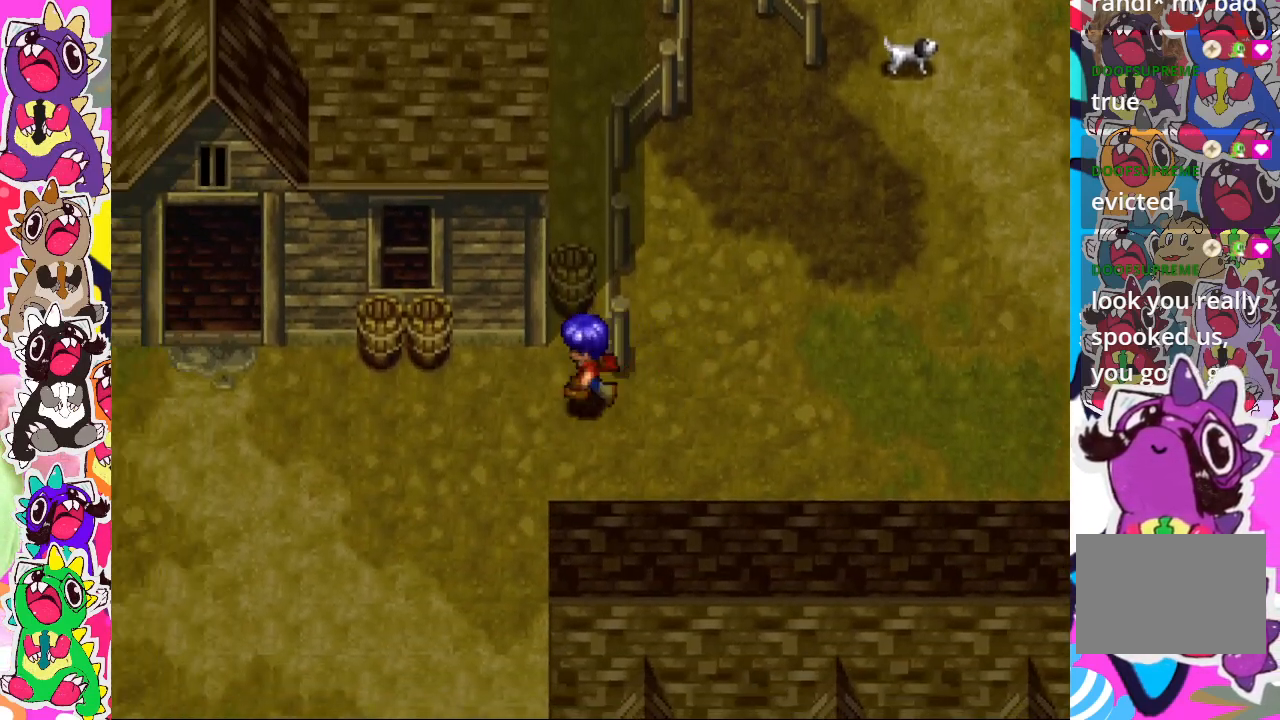
{"buttons": [], "left_stick": "left", "right_stick": "center", "events": []}
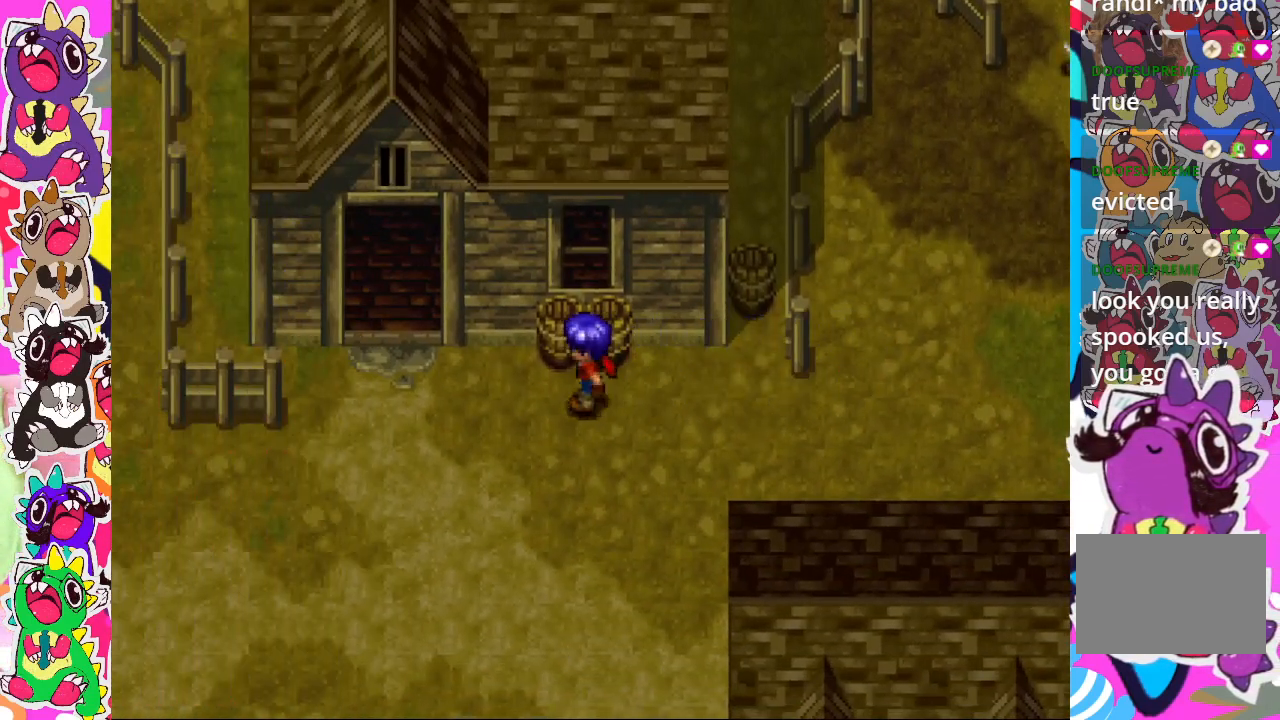
{"buttons": [], "left_stick": "up-left", "right_stick": "center", "events": [[300, "left_stick", "up-left"]]}
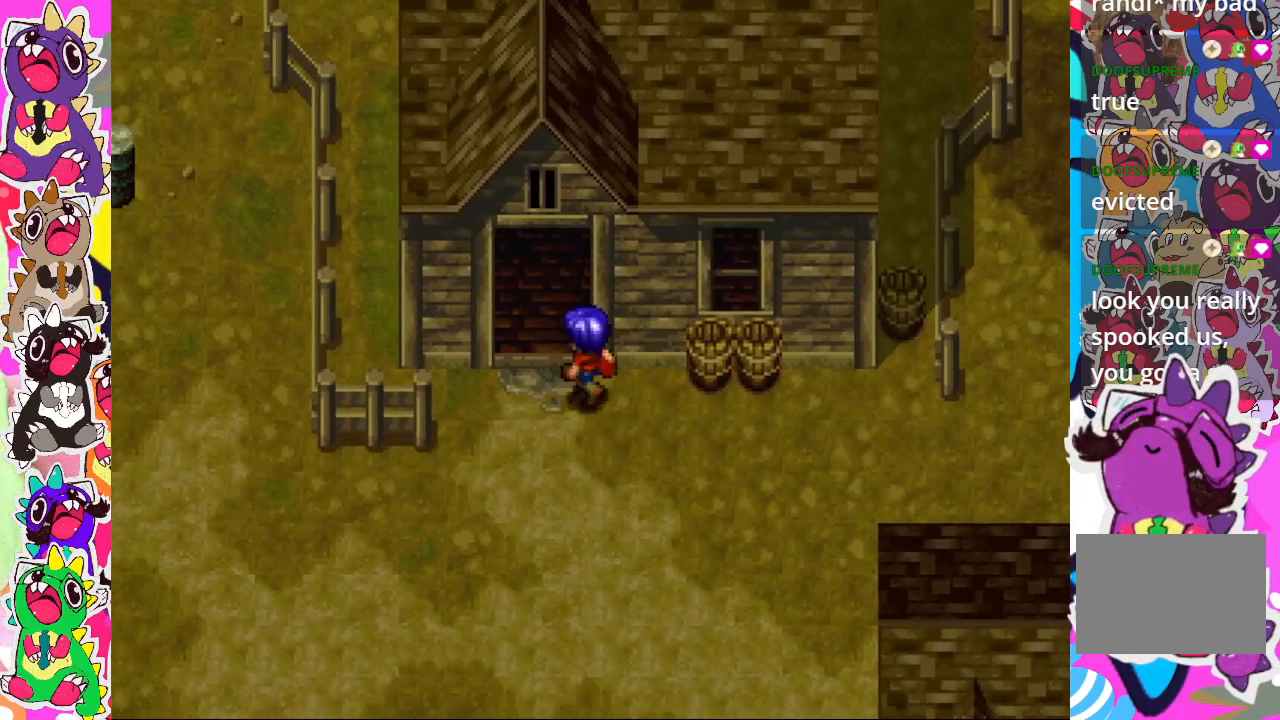
{"buttons": [], "left_stick": "up", "right_stick": "center", "events": [[250, "left_stick", "up"]]}
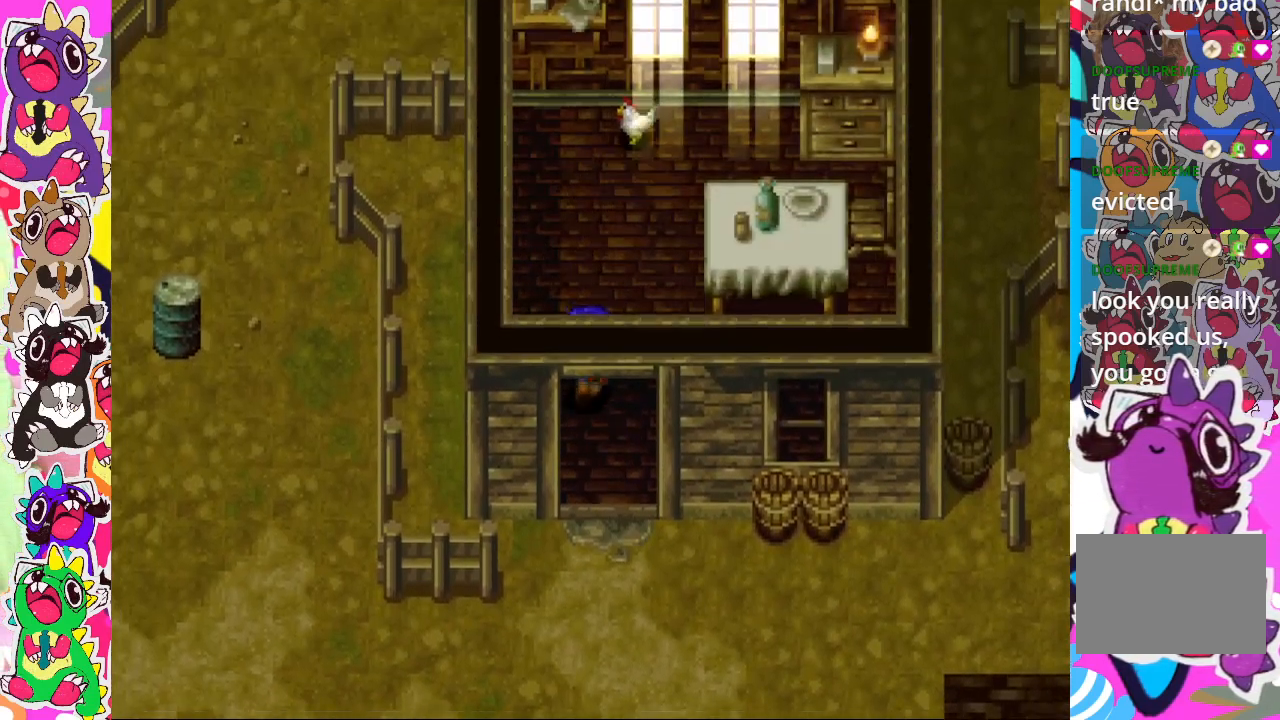
{"buttons": [], "left_stick": "right", "right_stick": "center", "events": [[450, "left_stick", "right"]]}
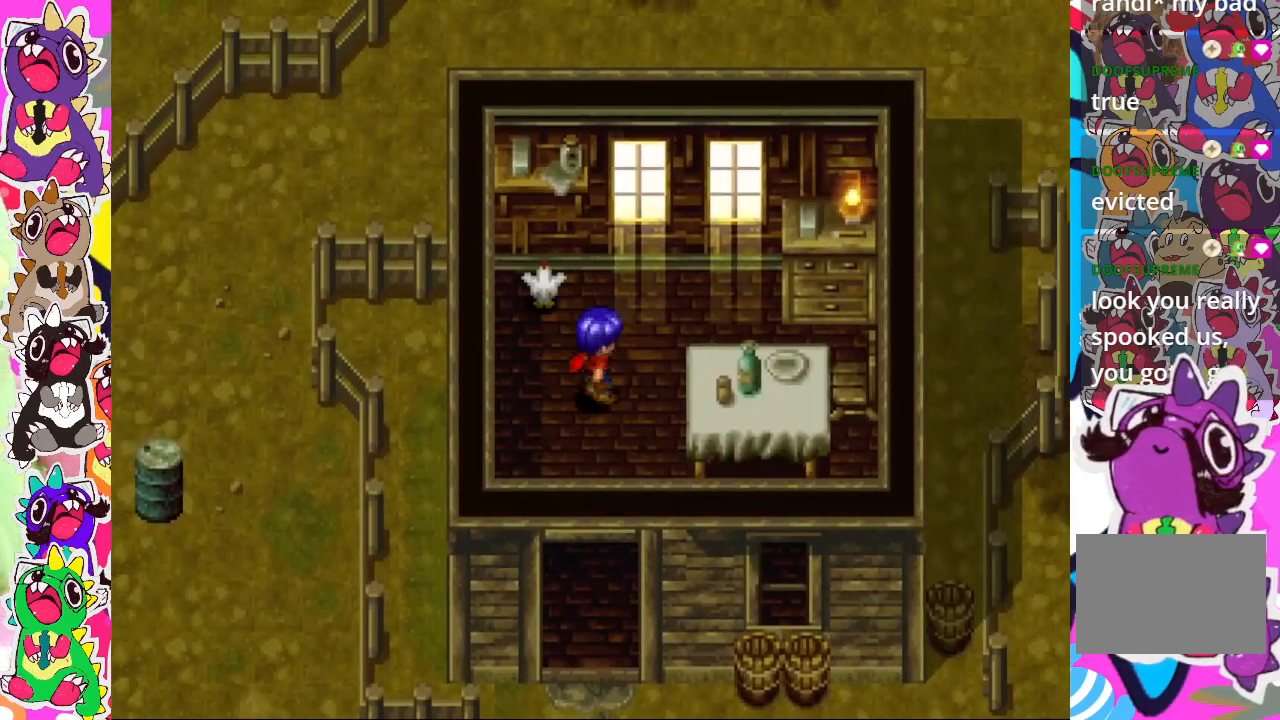
{"buttons": [], "left_stick": "down", "right_stick": "center", "events": [[17, "left_stick", "down-right"], [133, "left_stick", "down"]]}